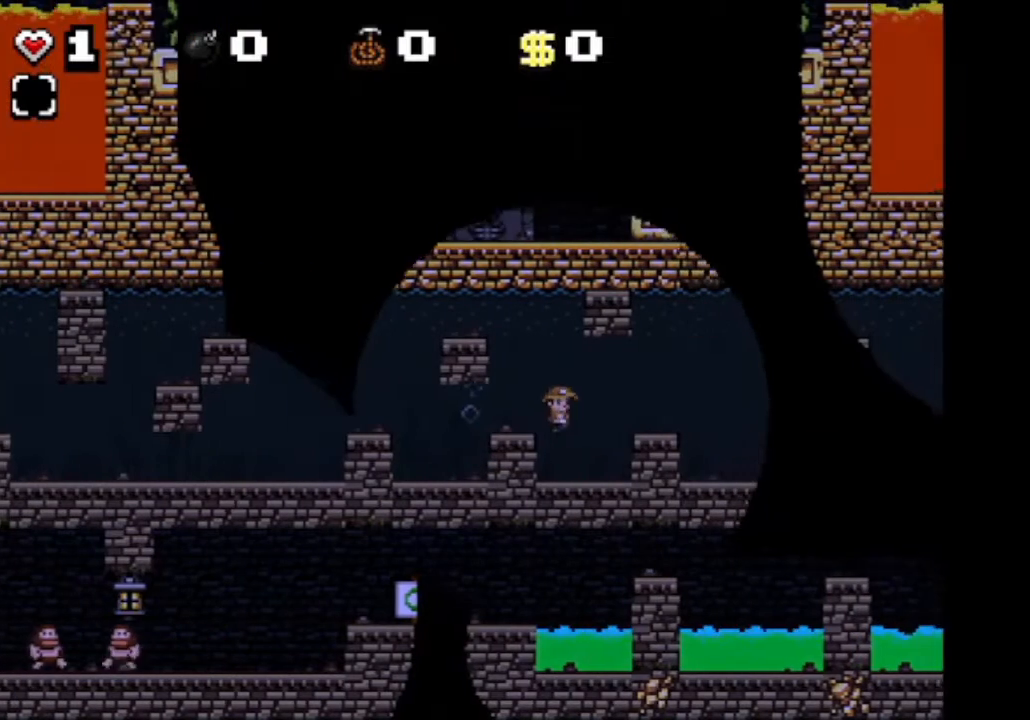
Gameplay with keyboard; each line is a JSON object with the keys held at the frame after it. "events" lists presses ("down") and releases ("up") of "a", "down", "left", "right", "s", "shift", "up", "x" and "z" between this image and that frame as [ms after this image, input, new state], when the widget could be followed in between. No other keys are recorded. Mouse input is not recorded.
{"keys": ["left", "shift"], "events": [[459, "left", "down"]]}
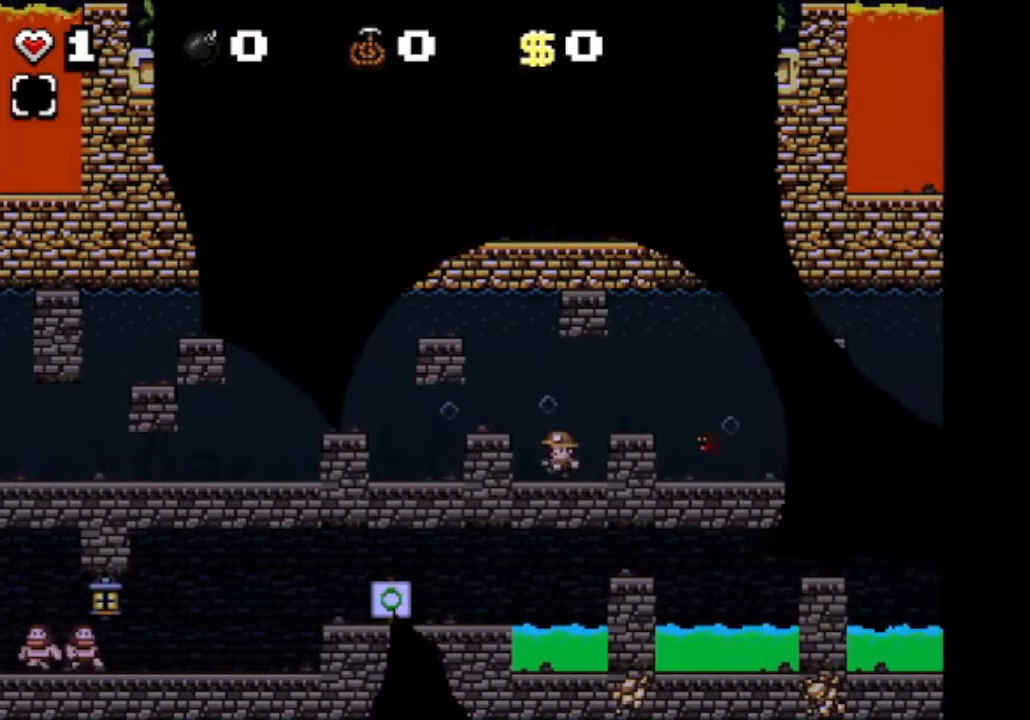
{"keys": ["left", "shift", "z"], "events": [[41, "left", "up"], [375, "z", "down"], [500, "left", "down"]]}
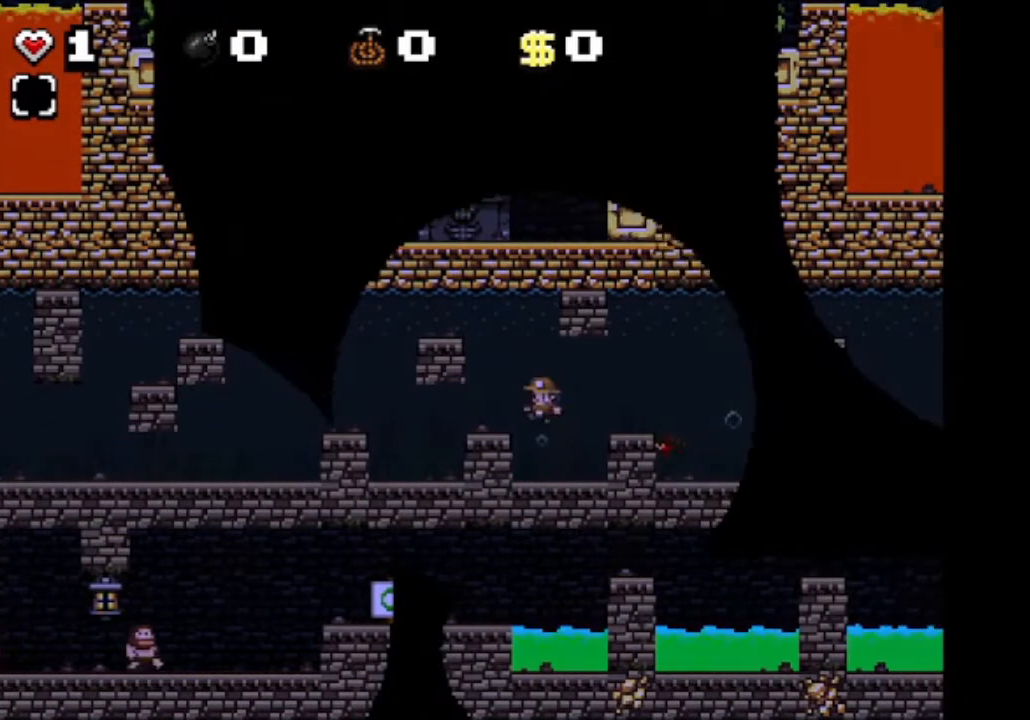
{"keys": ["shift"], "events": [[42, "z", "up"], [84, "left", "up"], [292, "left", "down"], [417, "left", "up"]]}
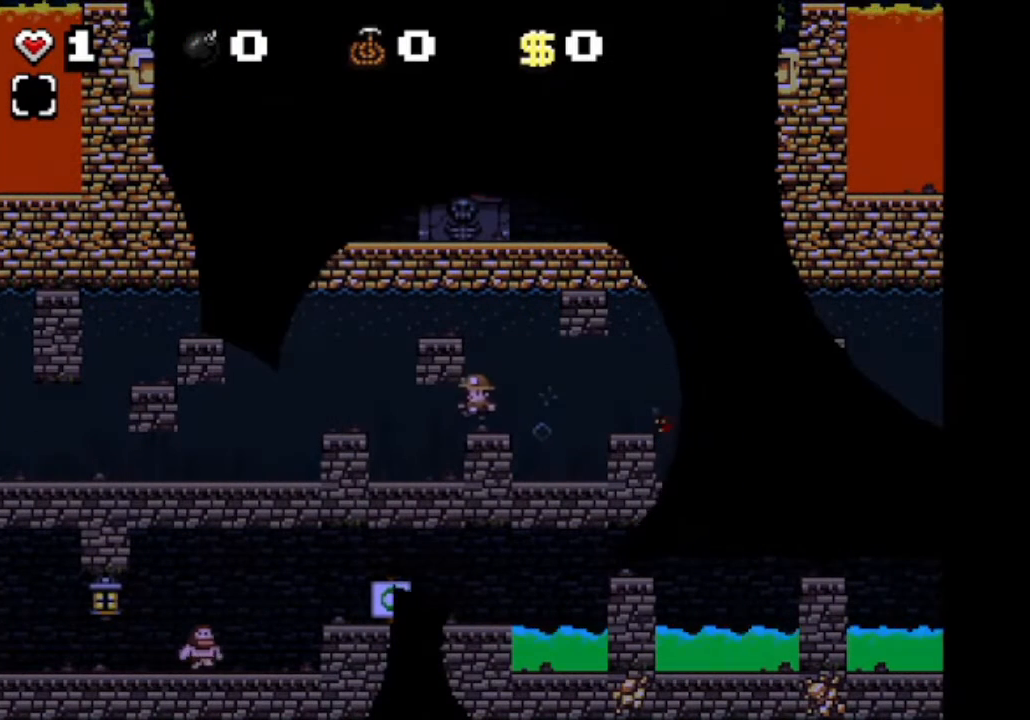
{"keys": ["shift"], "events": []}
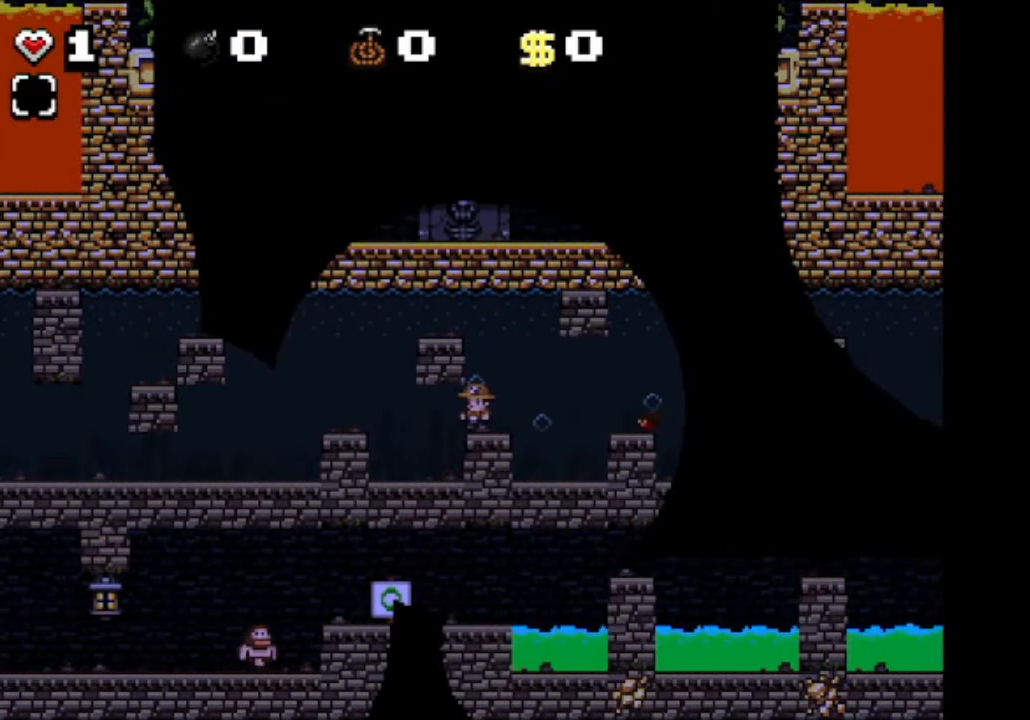
{"keys": ["shift"], "events": []}
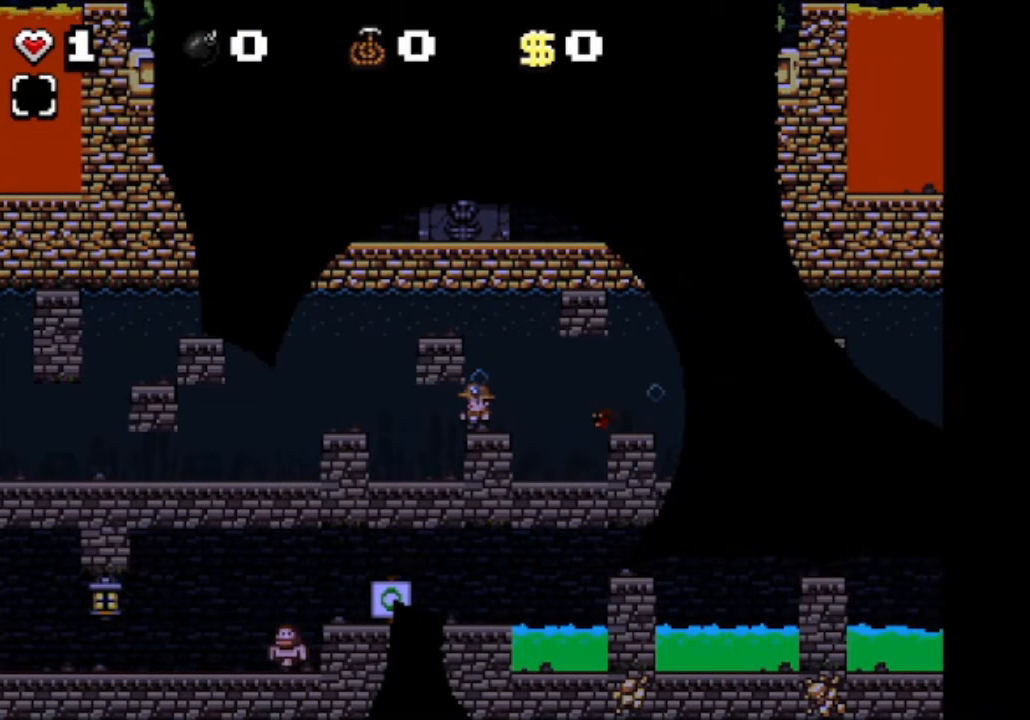
{"keys": ["shift"], "events": []}
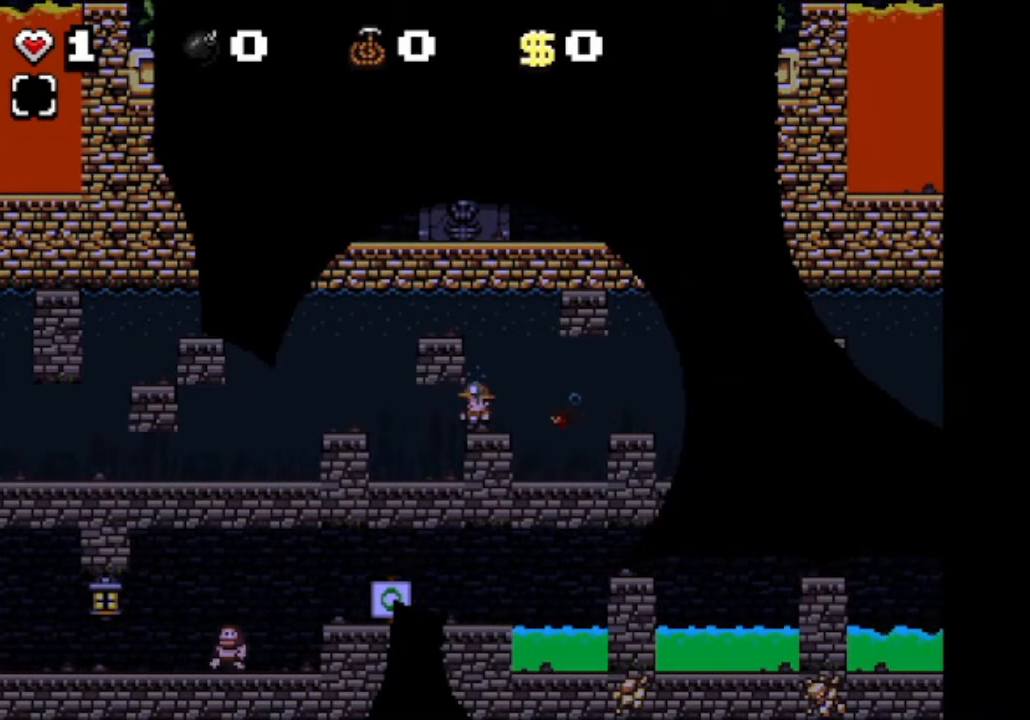
{"keys": ["shift", "x"], "events": [[417, "x", "down"]]}
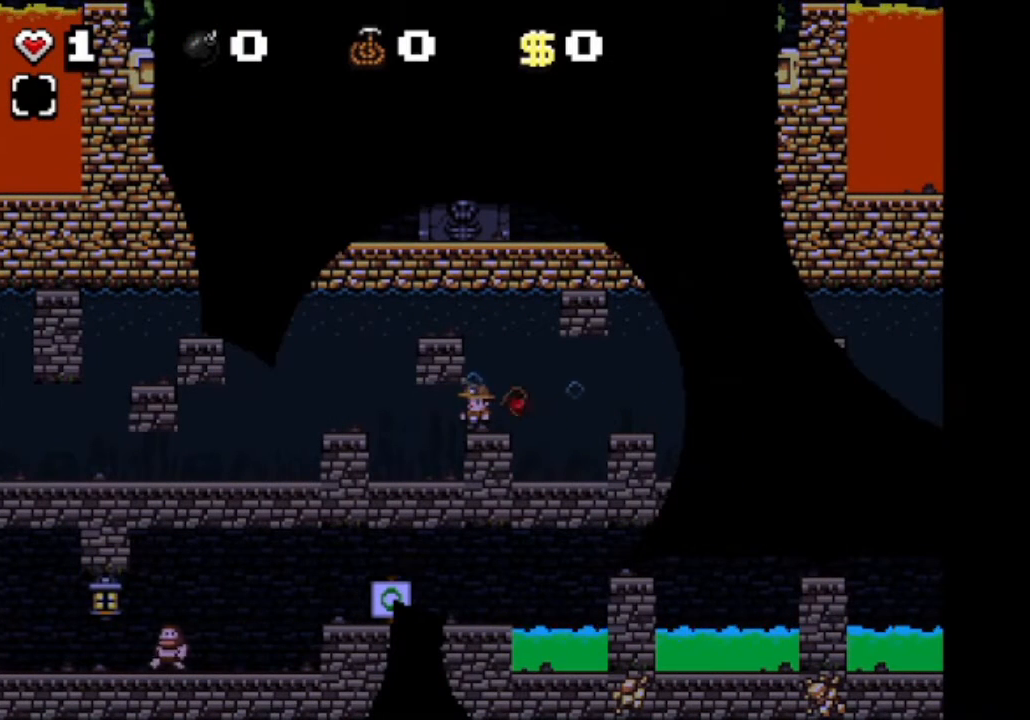
{"keys": ["shift"], "events": [[41, "left", "down"], [41, "x", "up"], [333, "z", "down"], [417, "left", "up"], [500, "z", "up"]]}
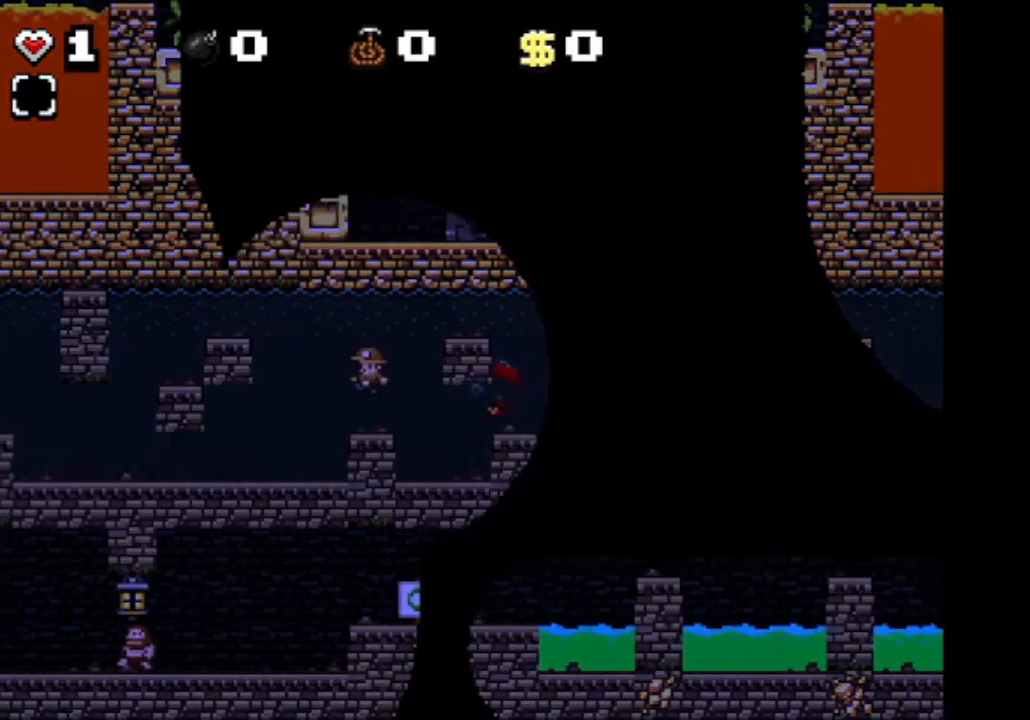
{"keys": ["shift"], "events": []}
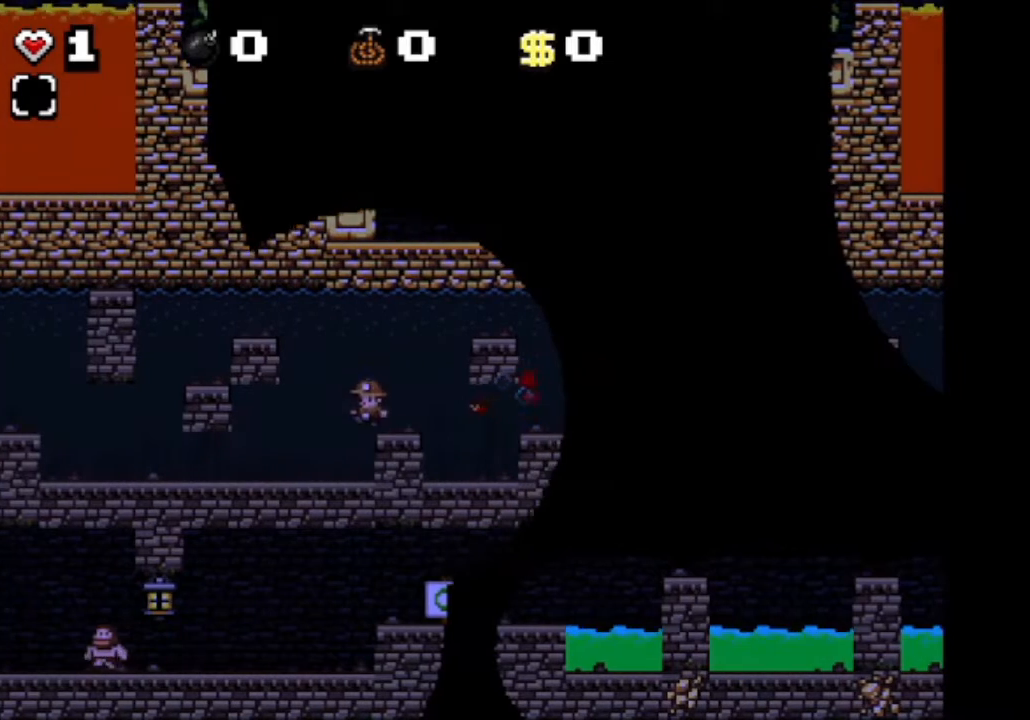
{"keys": ["shift", "x"], "events": [[500, "x", "down"]]}
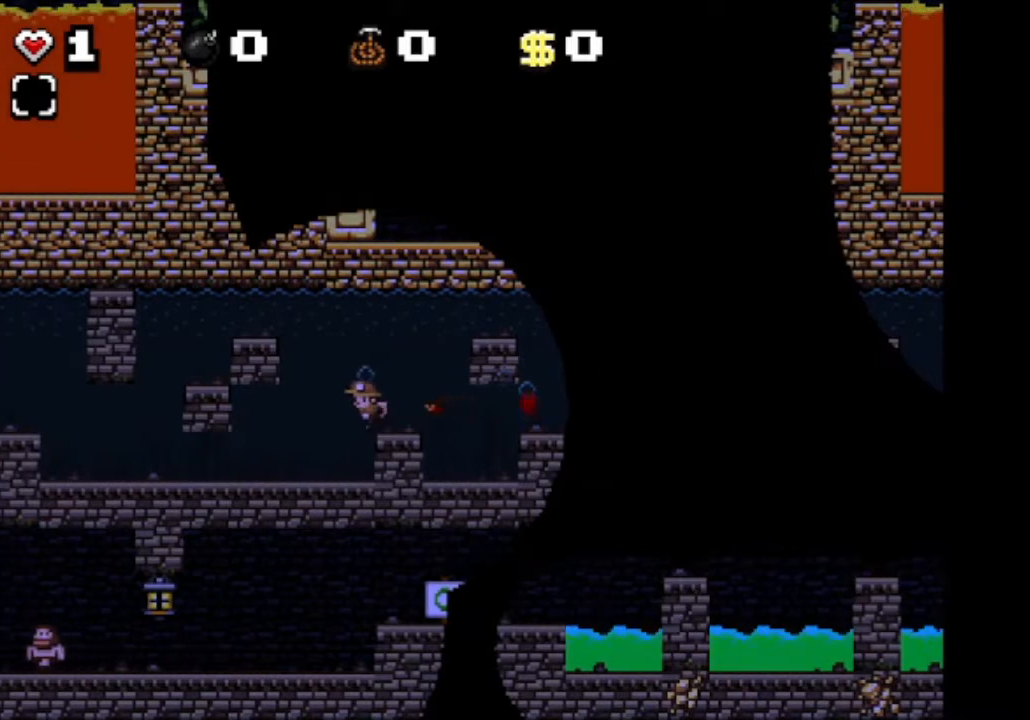
{"keys": ["left", "shift"], "events": [[167, "left", "down"], [167, "x", "up"], [334, "left", "up"], [501, "left", "down"]]}
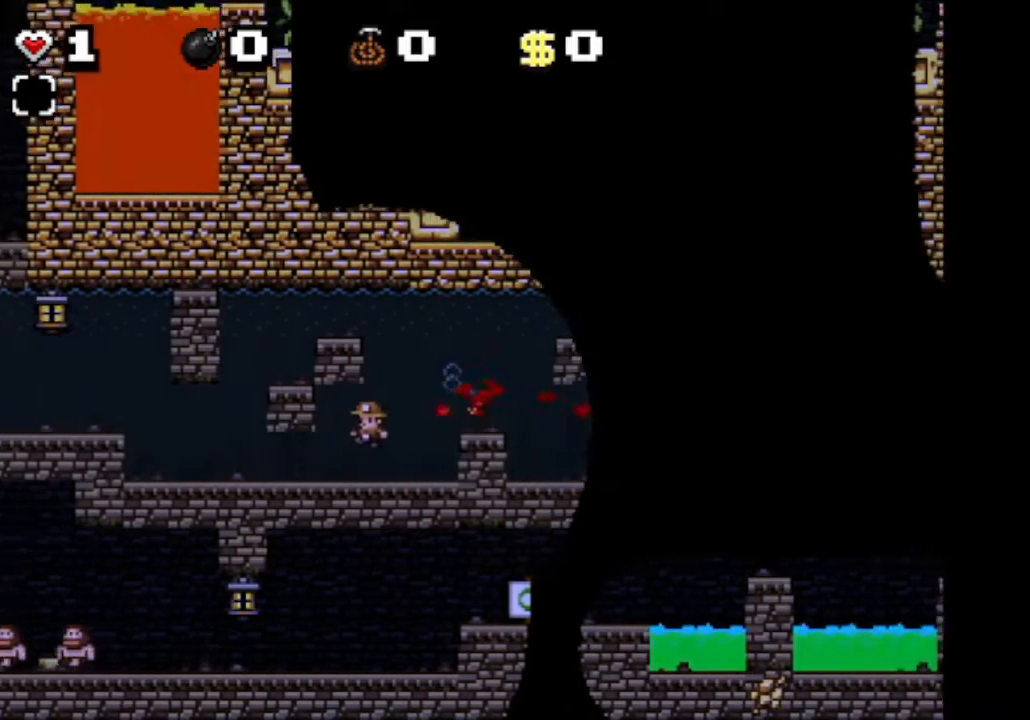
{"keys": ["left", "shift"], "events": [[125, "left", "up"], [417, "left", "down"]]}
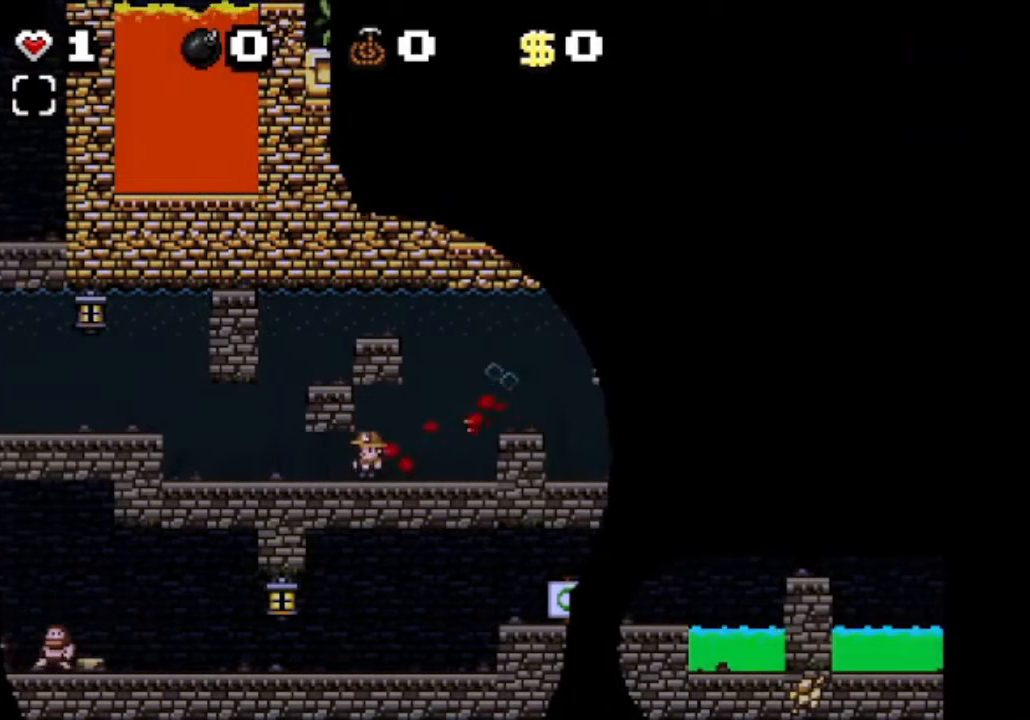
{"keys": ["shift"], "events": [[84, "left", "up"]]}
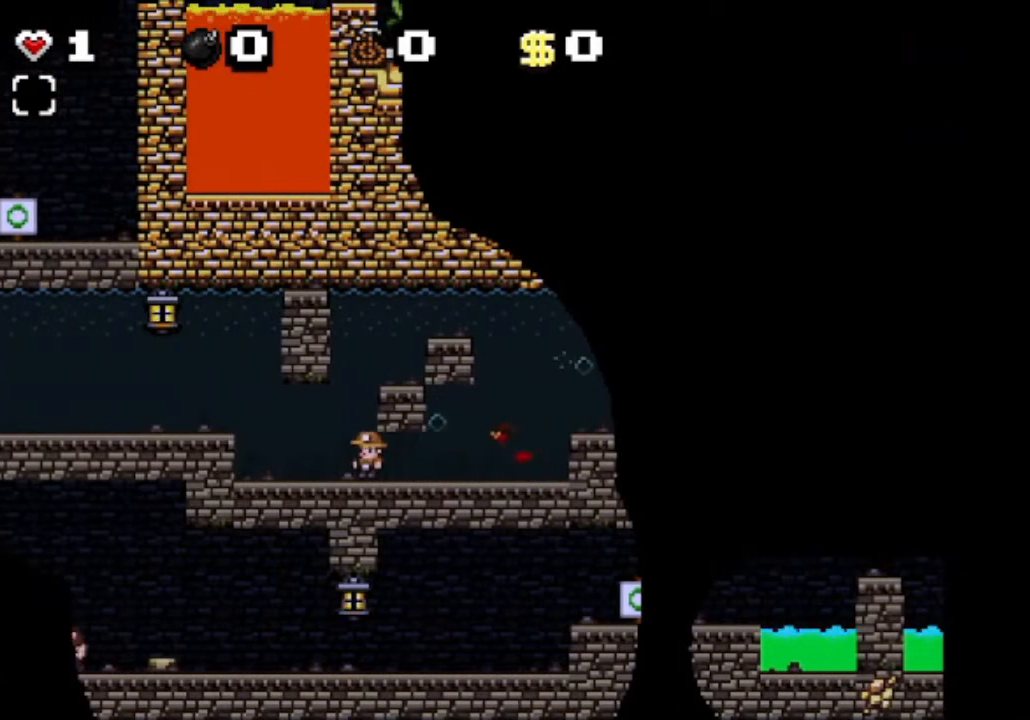
{"keys": ["shift"], "events": []}
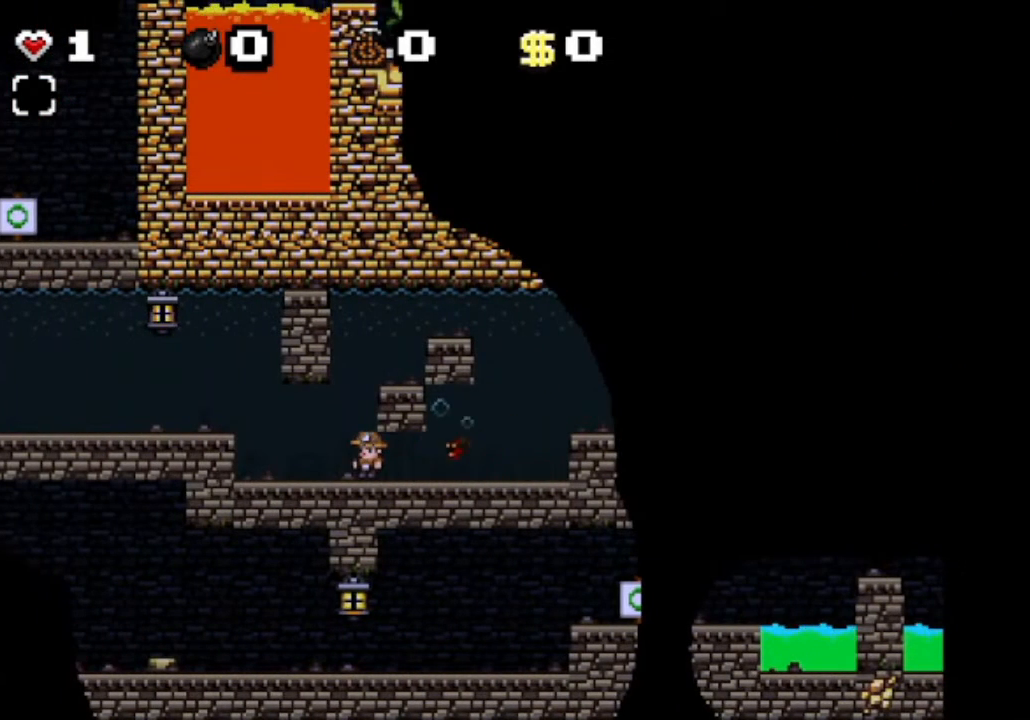
{"keys": ["shift"], "events": [[334, "x", "down"], [501, "x", "up"]]}
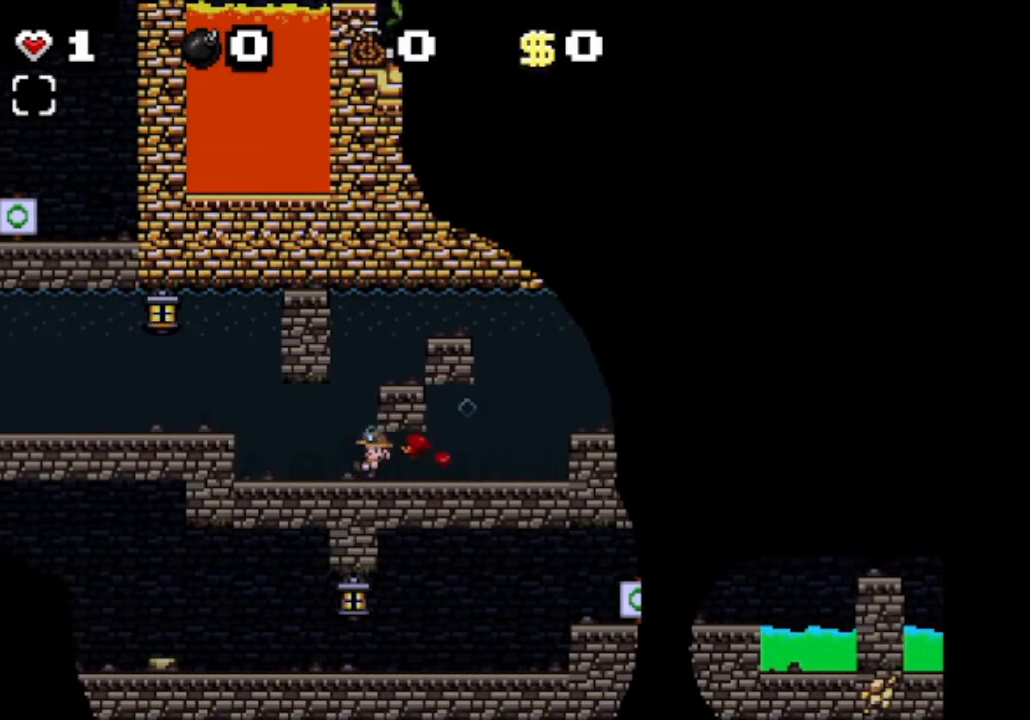
{"keys": ["shift"], "events": [[41, "left", "down"], [250, "left", "up"]]}
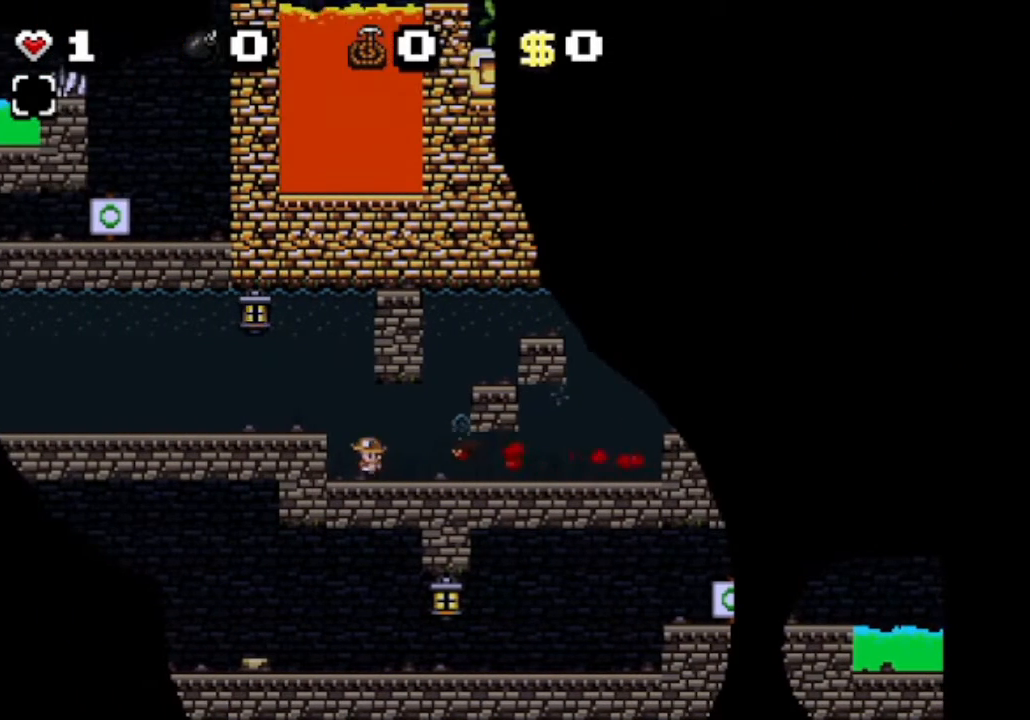
{"keys": ["shift", "z"], "events": [[376, "x", "down"], [501, "x", "up"], [501, "z", "down"]]}
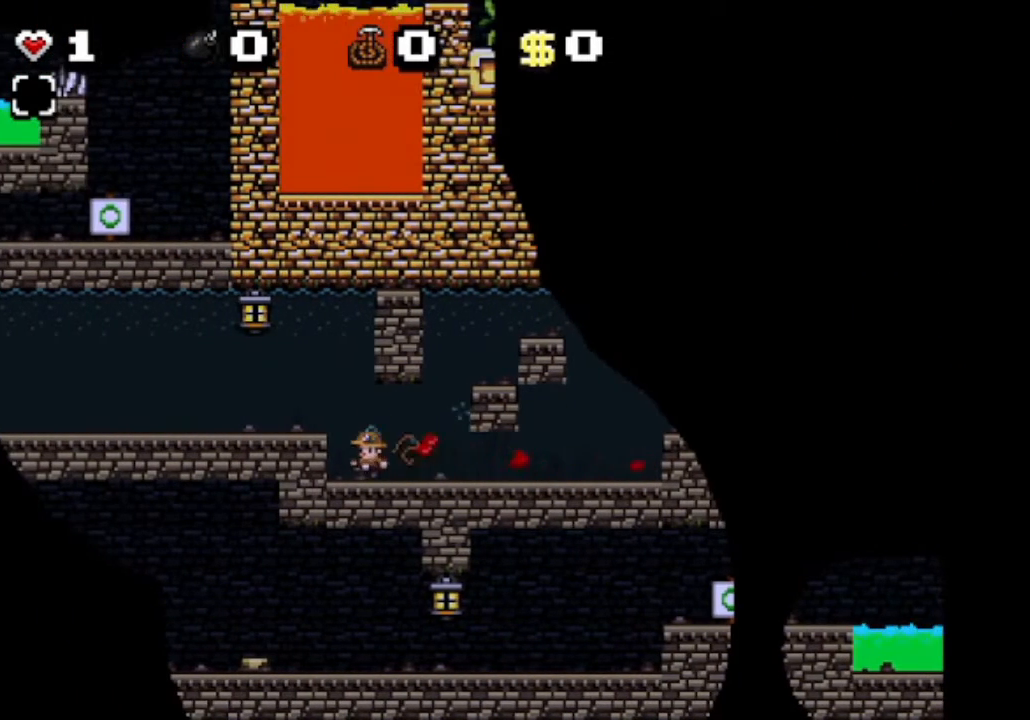
{"keys": ["shift"], "events": [[42, "left", "down"], [167, "z", "up"], [292, "left", "up"]]}
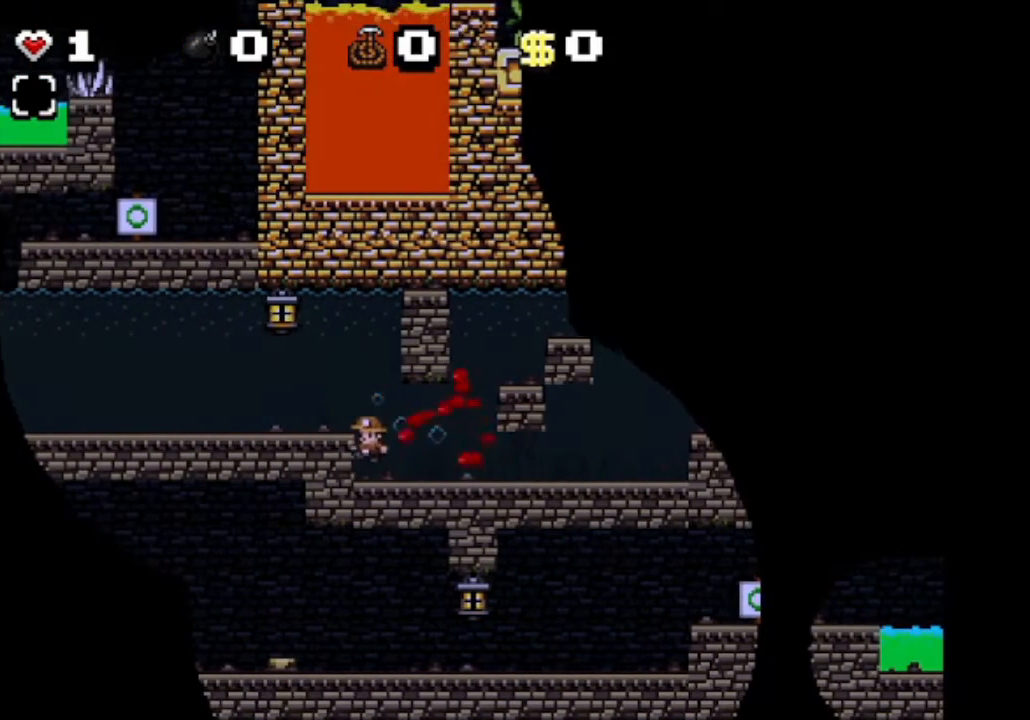
{"keys": ["right", "shift"], "events": [[42, "right", "down"]]}
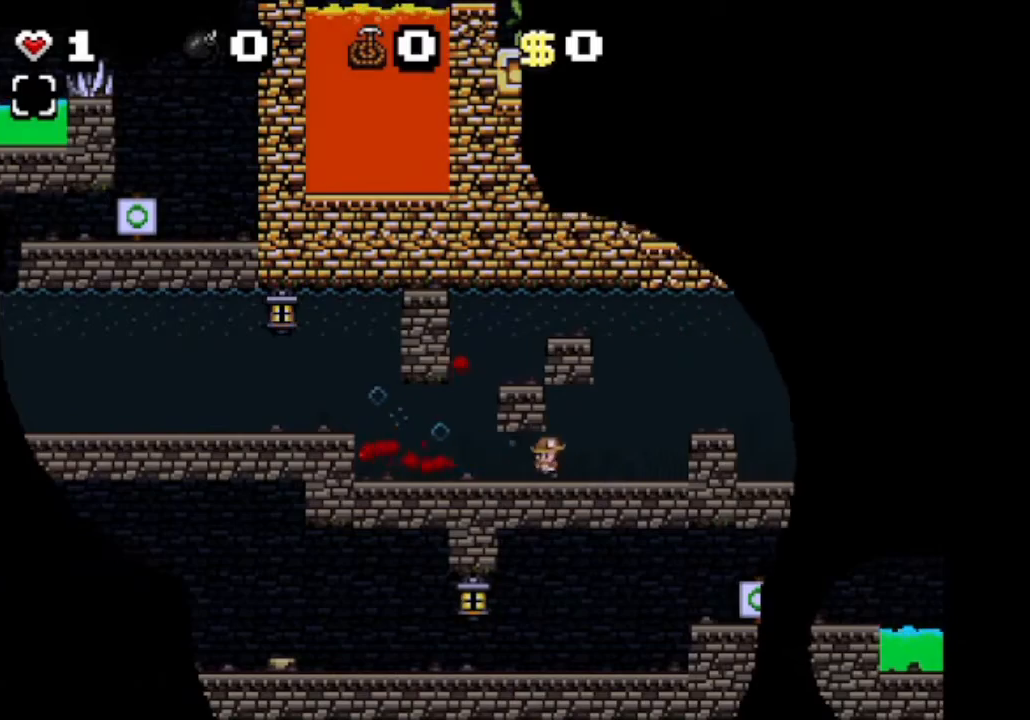
{"keys": ["shift"], "events": [[125, "z", "down"], [292, "z", "up"], [417, "right", "up"]]}
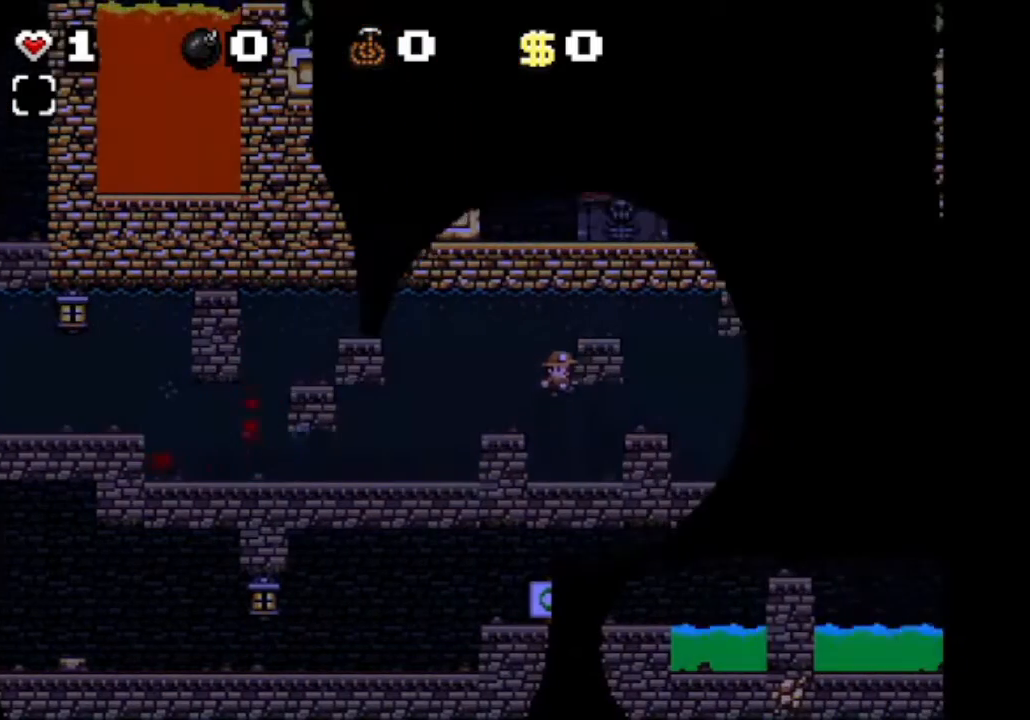
{"keys": ["right", "shift"], "events": [[292, "right", "down"]]}
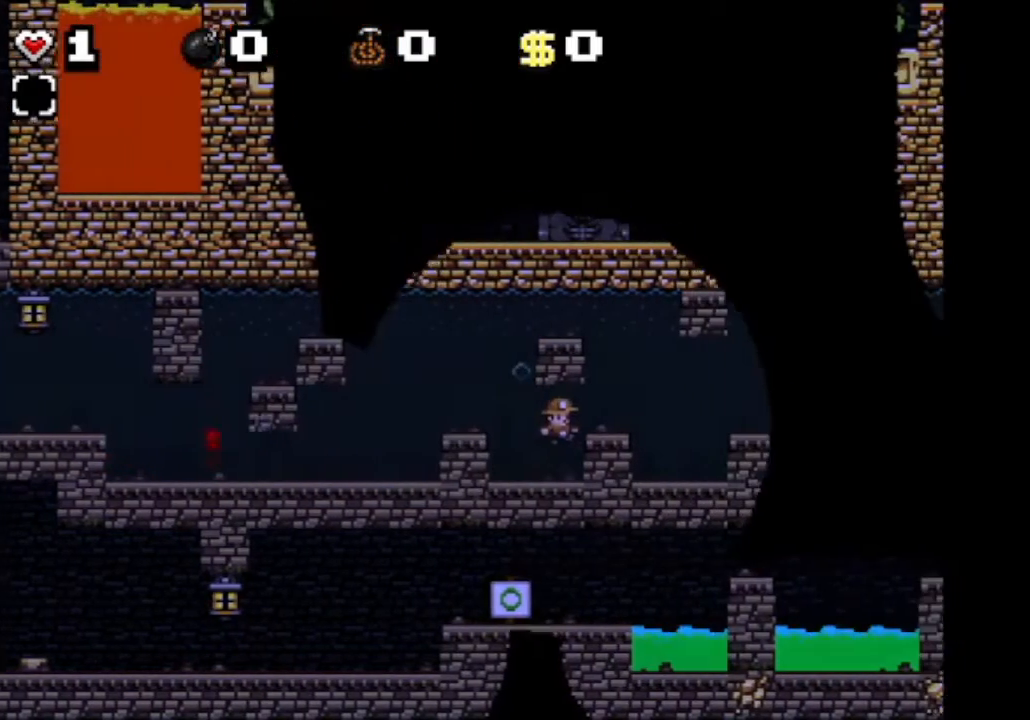
{"keys": ["right", "shift"], "events": [[125, "right", "up"], [125, "z", "down"], [250, "z", "up"], [500, "right", "down"]]}
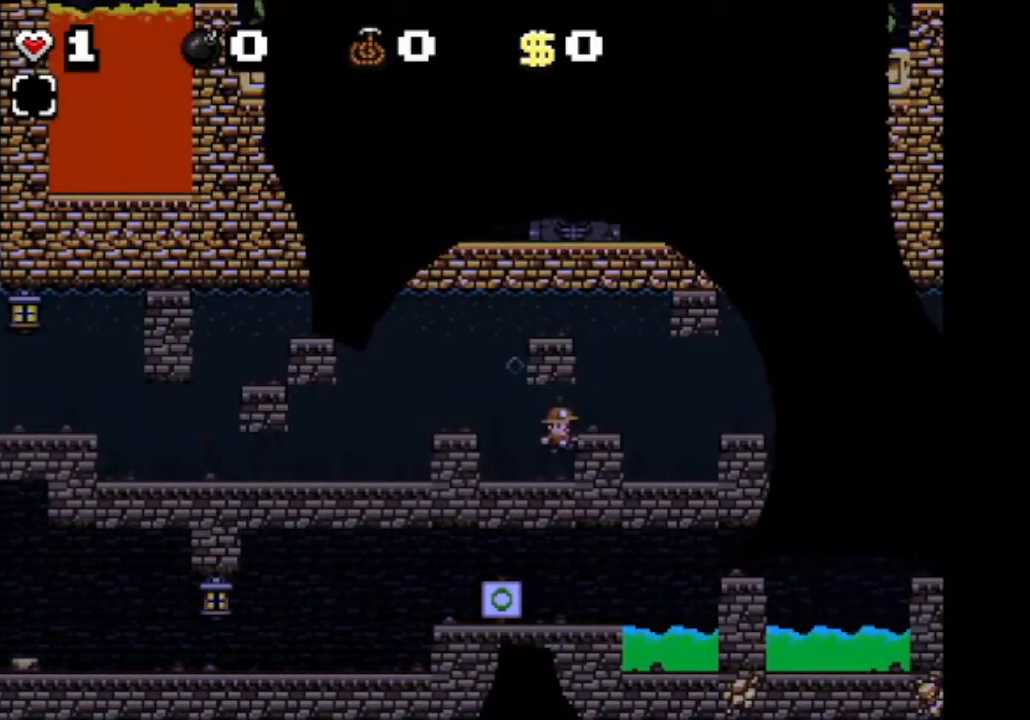
{"keys": ["shift"], "events": [[167, "z", "down"], [292, "z", "up"], [418, "right", "up"]]}
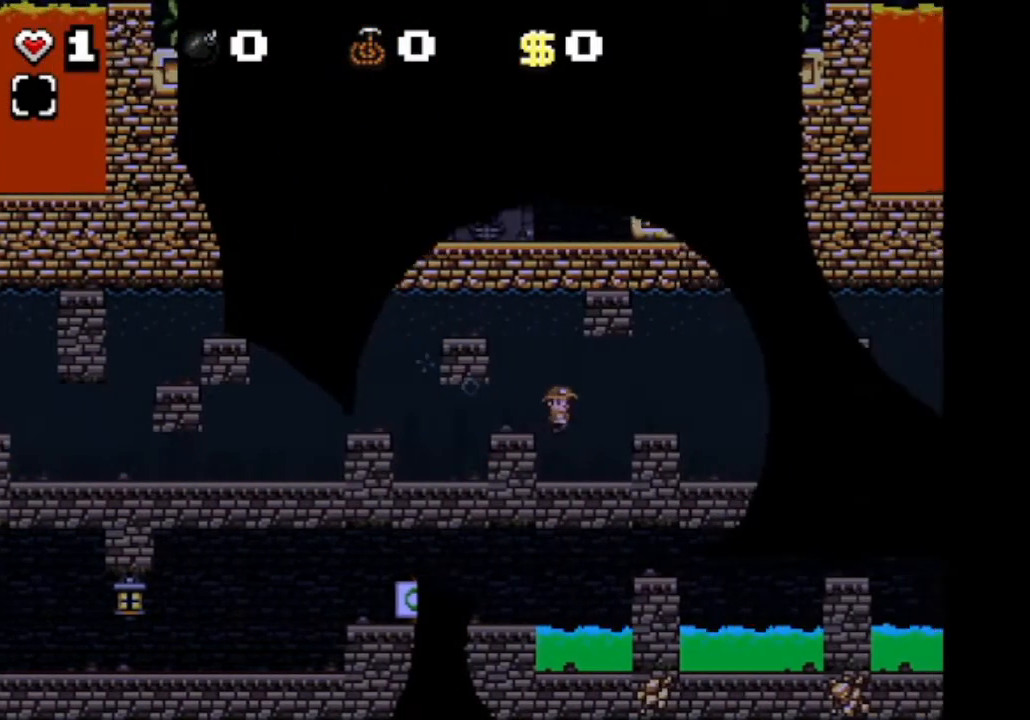
{"keys": ["shift"], "events": []}
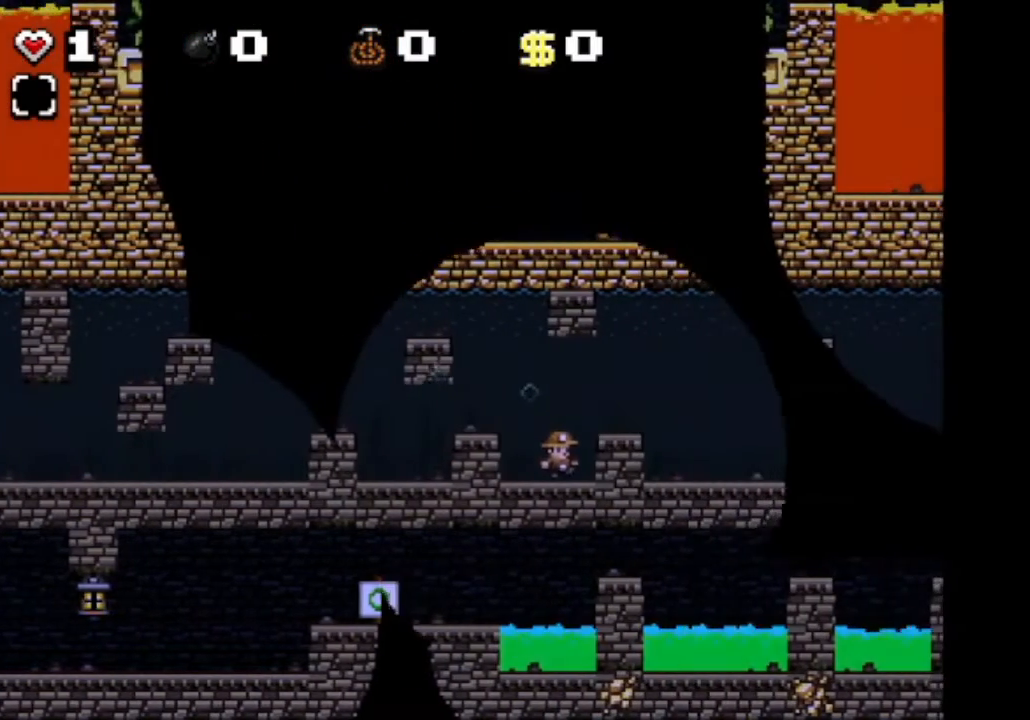
{"keys": ["shift"], "events": [[126, "z", "down"], [251, "z", "up"], [334, "right", "down"], [459, "right", "up"]]}
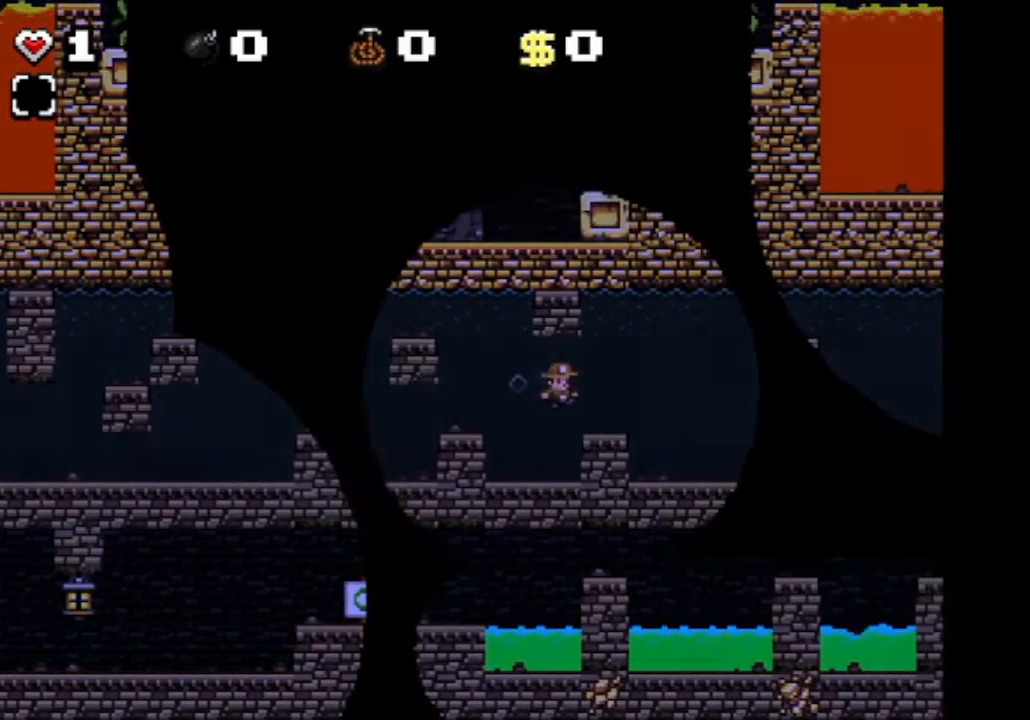
{"keys": ["shift"], "events": [[334, "z", "down"], [417, "z", "up"]]}
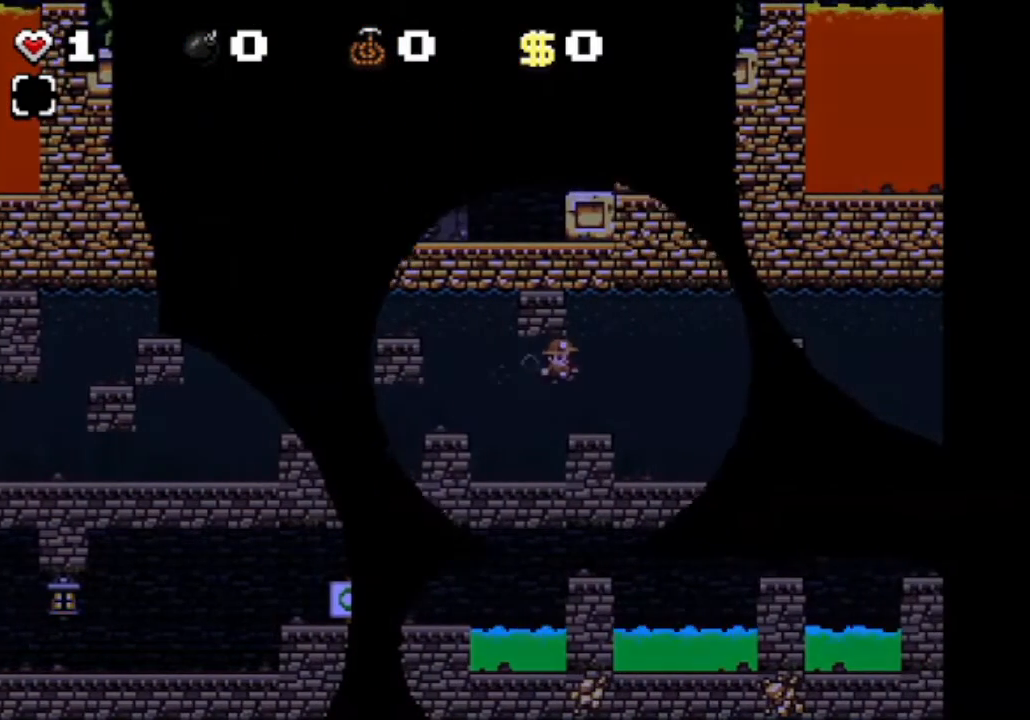
{"keys": ["shift"], "events": [[84, "right", "down"], [209, "right", "up"]]}
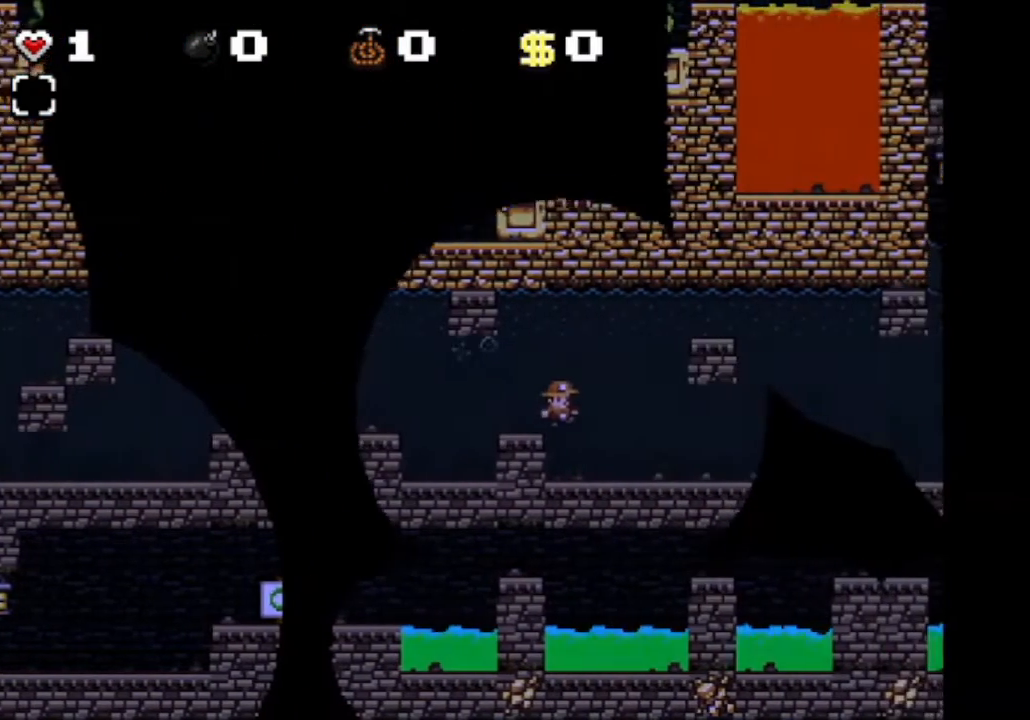
{"keys": ["shift"], "events": [[292, "right", "down"], [417, "right", "up"]]}
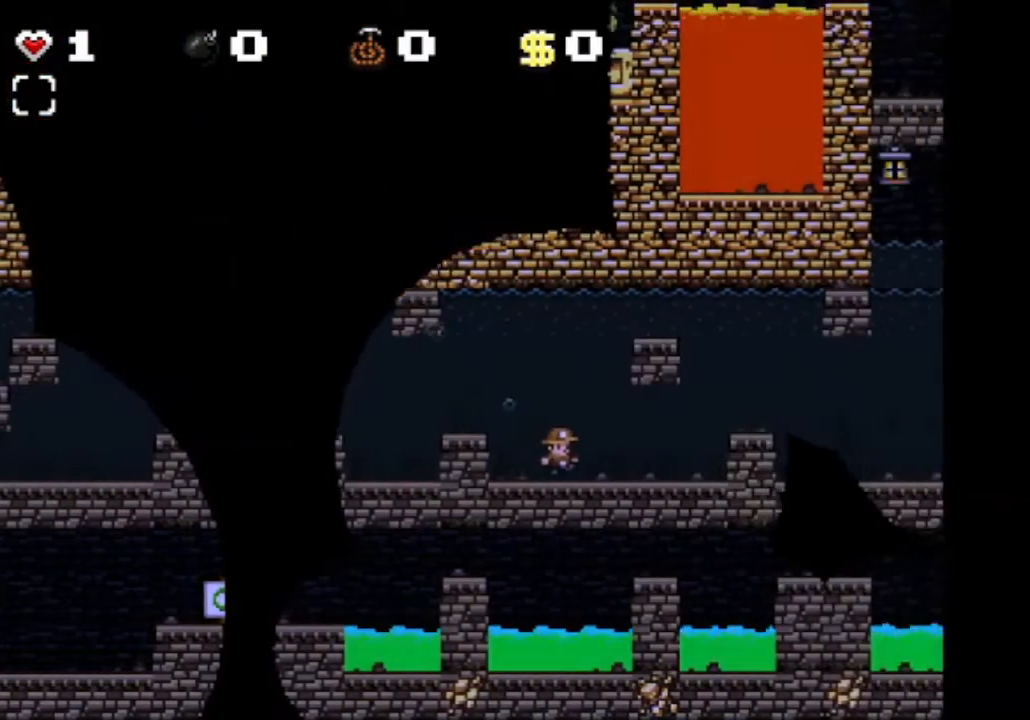
{"keys": ["right", "shift"], "events": [[418, "right", "down"]]}
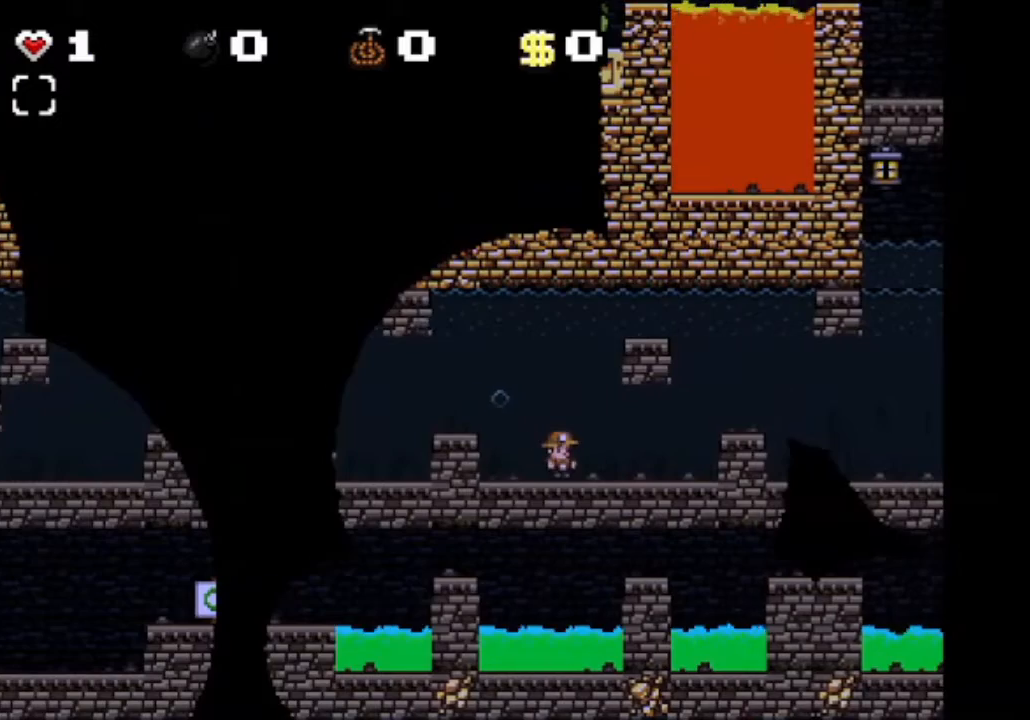
{"keys": ["right", "shift"], "events": [[125, "right", "up"], [500, "right", "down"]]}